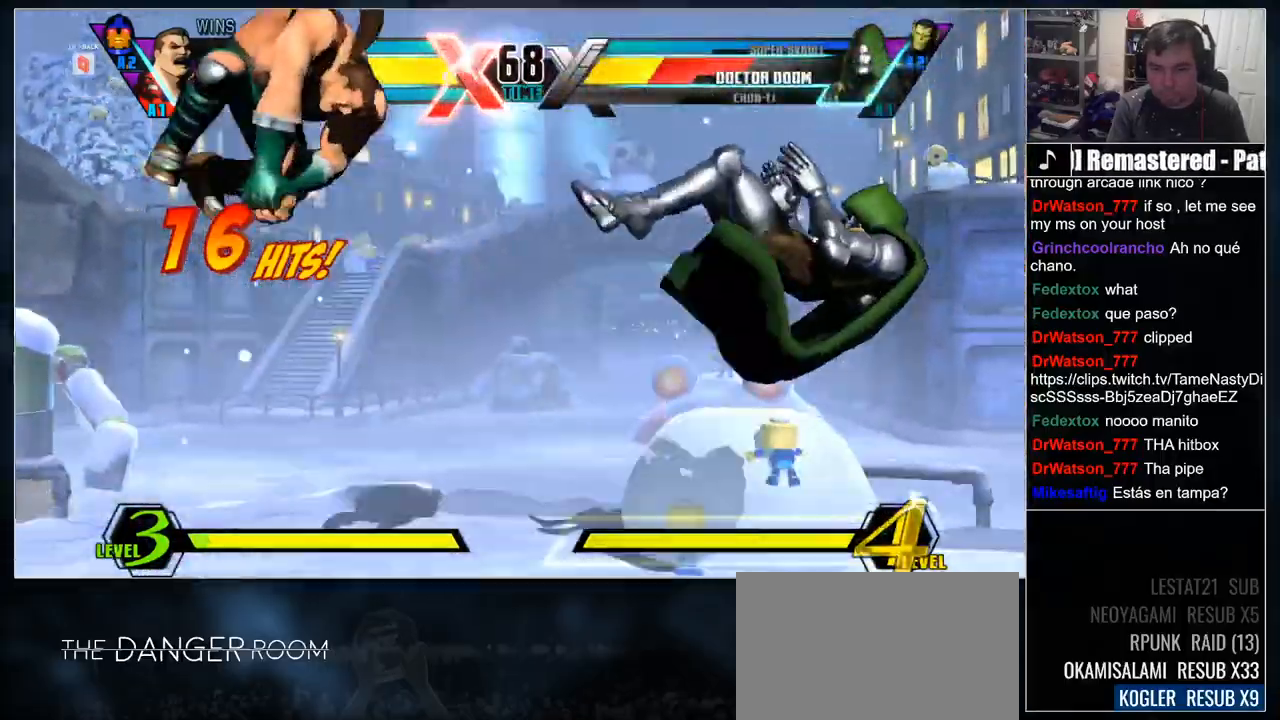
Gameplay with a controller (arcade stick); each line is a JSON object with the inputs held at the frame after it (dt_ms = milliseconds from this image to that frame). "events" lists button and stick changes between this image and that frame as [ms after this image, input, new state], when the widget could be followed in between. Not read: CIRCLE CROSS DPAD_DOWN DPAD_RIGHT L3 R2 R3 other_buttons.
{"dt_ms": 500, "buttons": [], "events": [[150, "L1", "down"], [250, "L1", "up"], [383, "SELECT", "down"], [450, "SELECT", "up"]]}
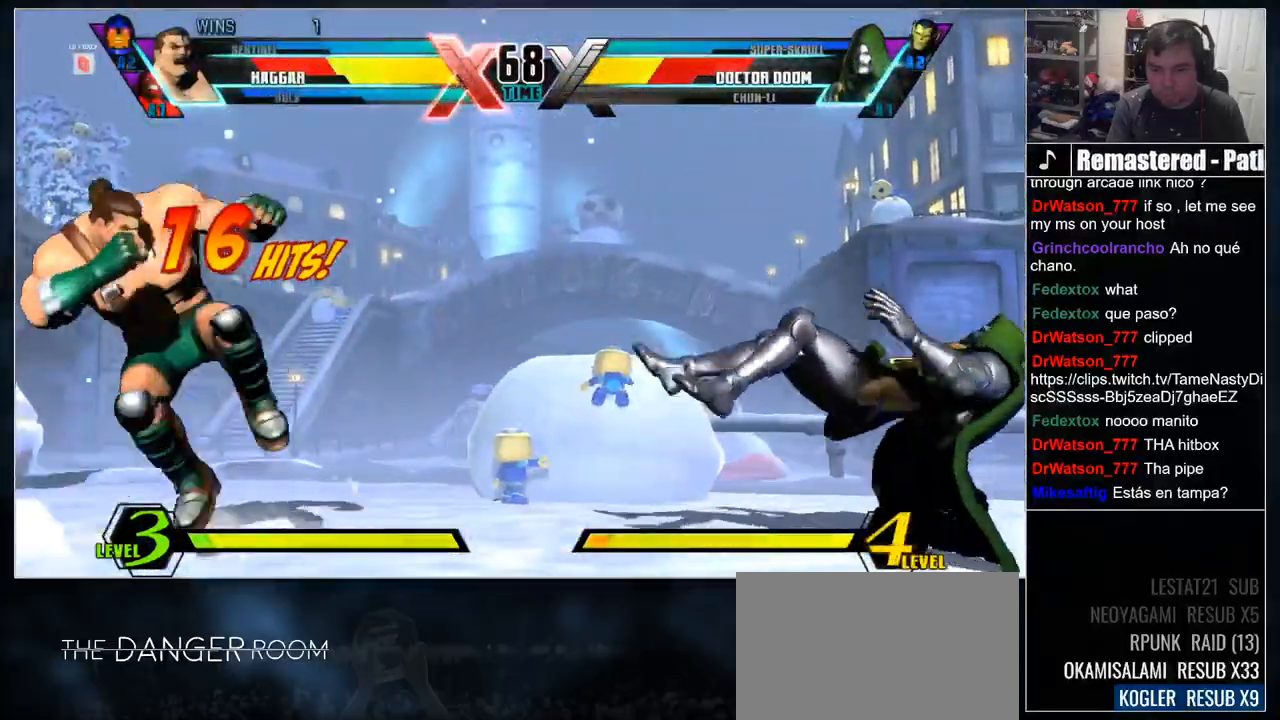
{"dt_ms": 500, "buttons": []}
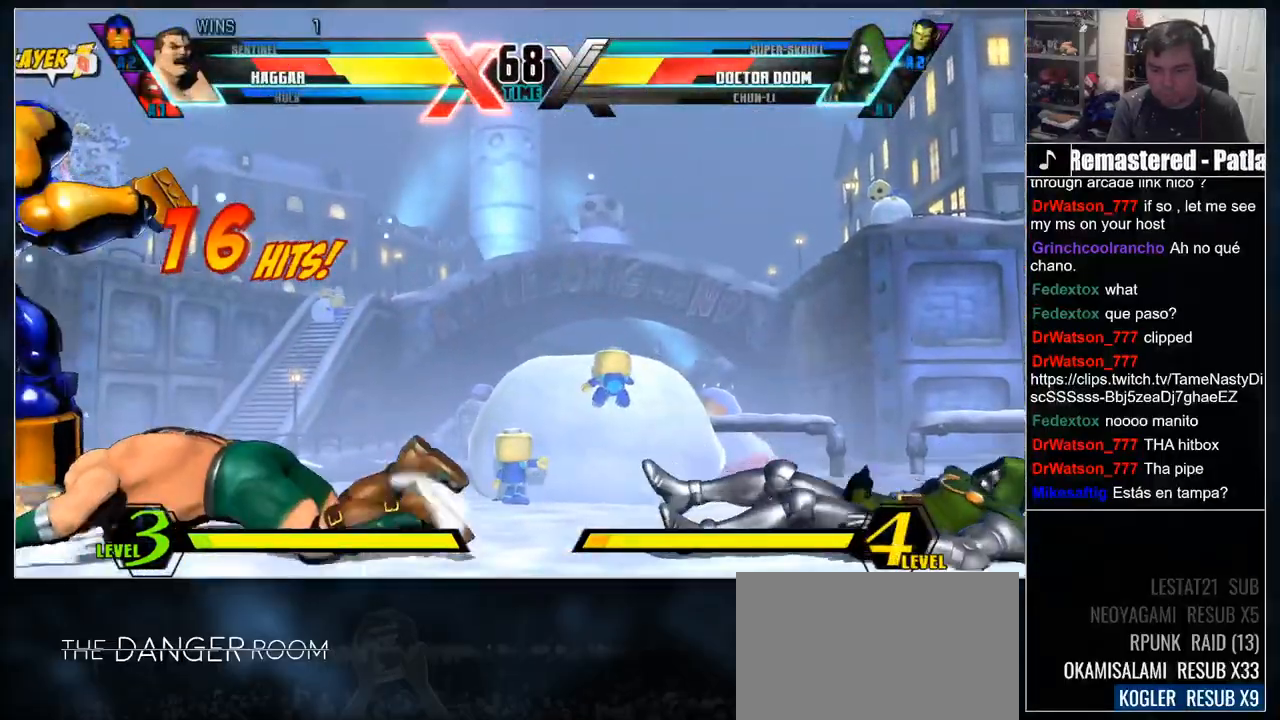
{"dt_ms": 500, "buttons": [], "events": []}
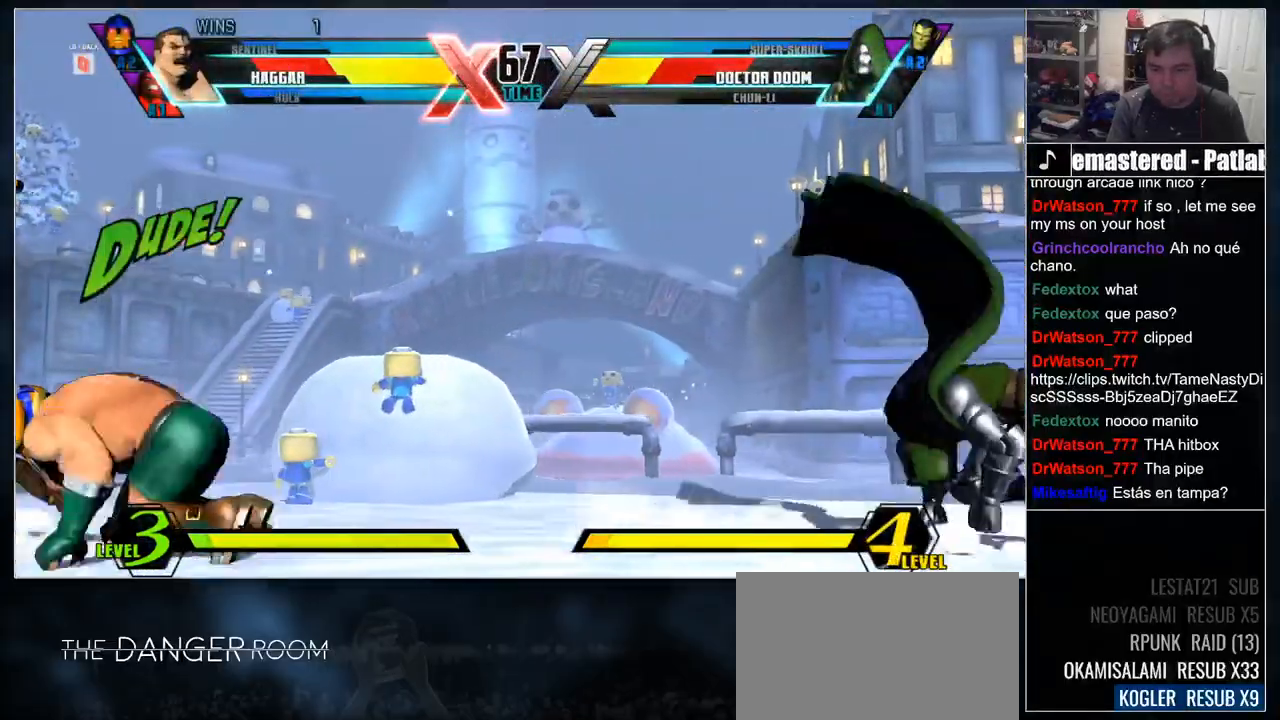
{"dt_ms": 1000, "buttons": []}
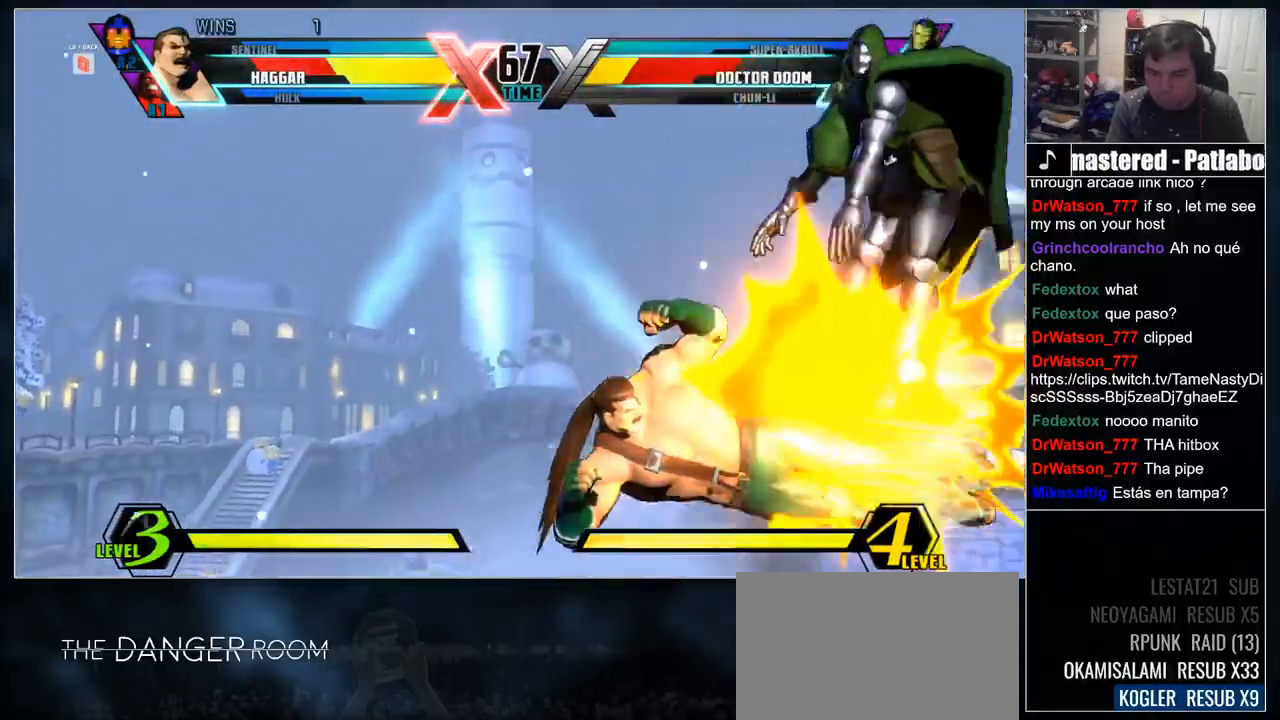
{"dt_ms": 500, "buttons": []}
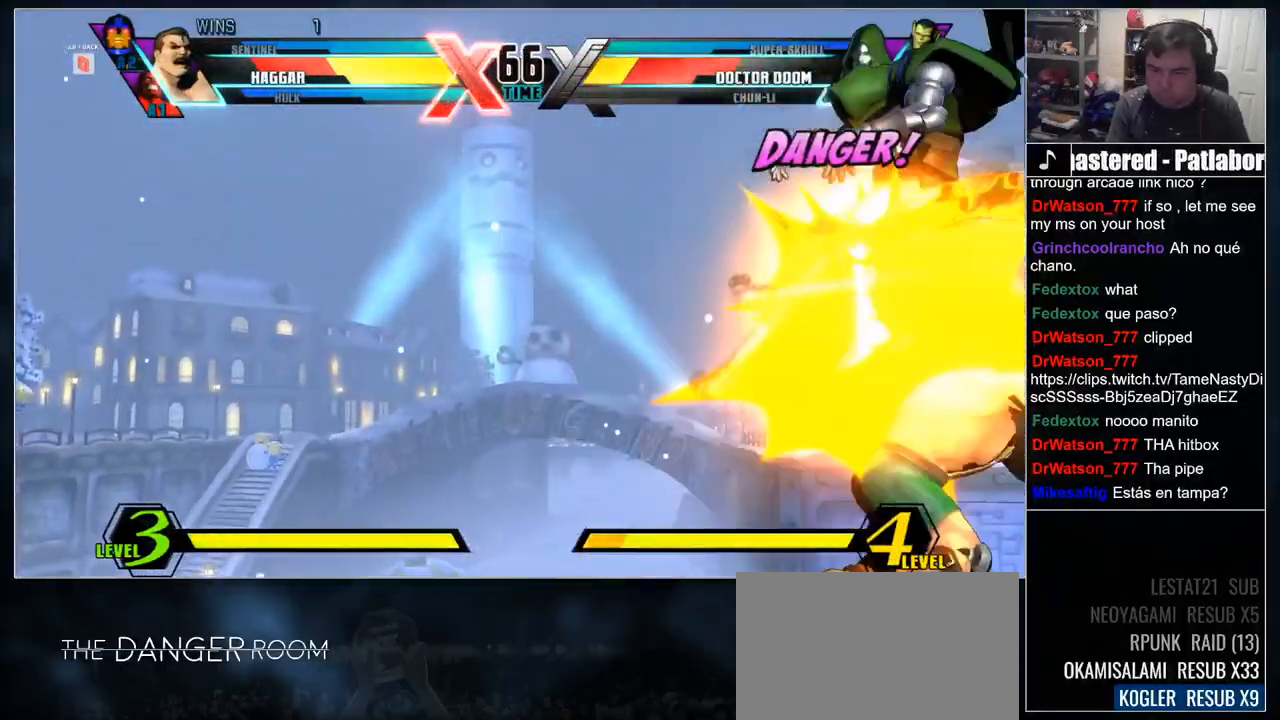
{"dt_ms": 500, "buttons": [], "events": []}
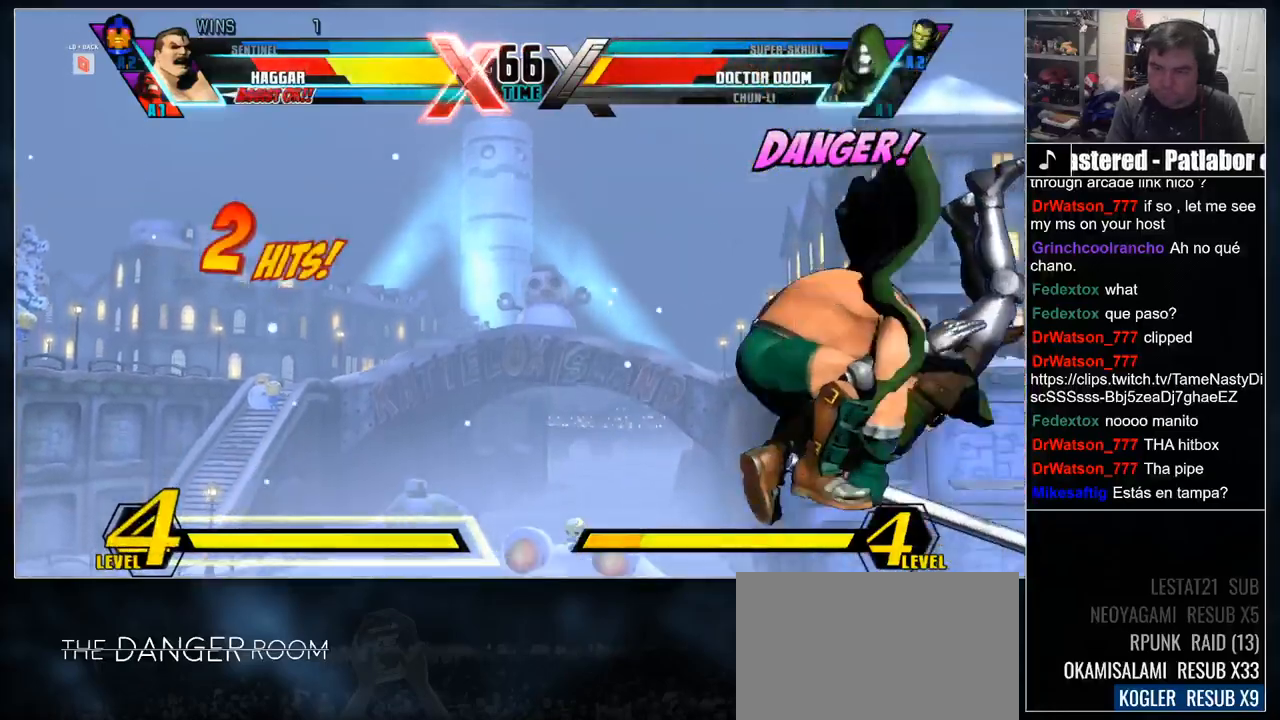
{"dt_ms": 500, "buttons": [], "events": [[317, "L1", "down"], [467, "L1", "up"]]}
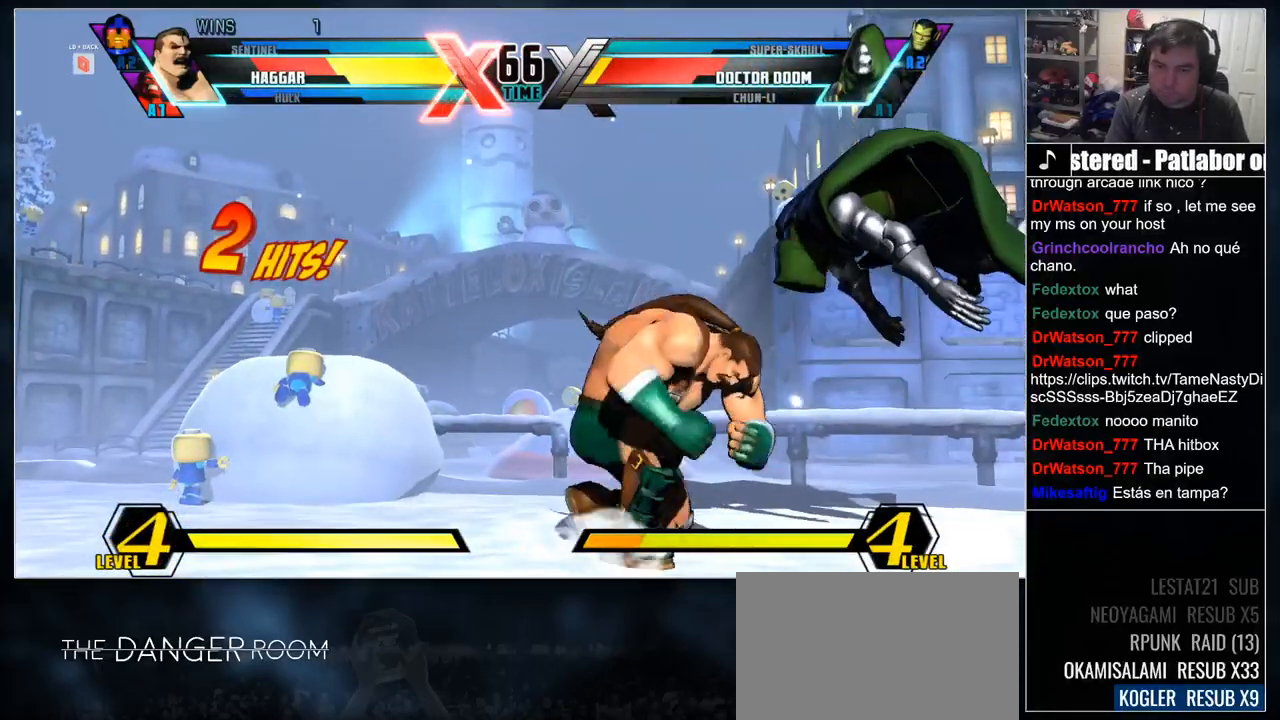
{"dt_ms": 1000, "buttons": []}
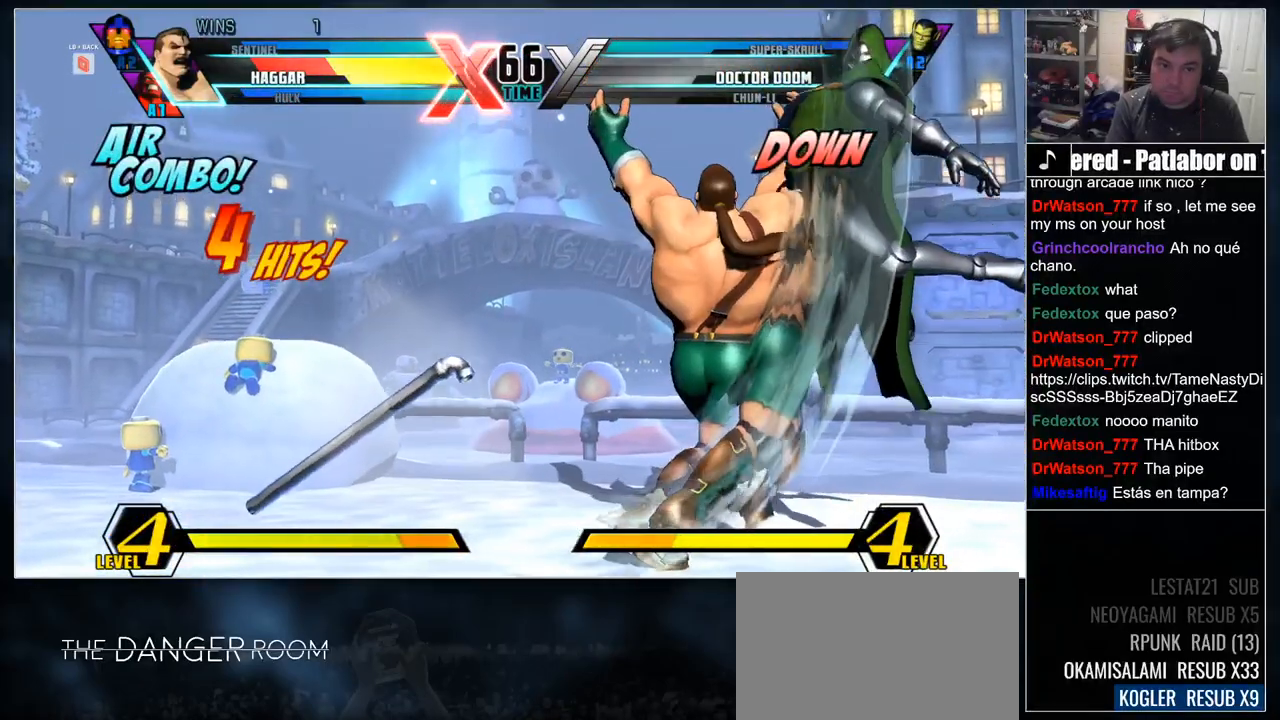
{"dt_ms": 500, "buttons": [], "events": []}
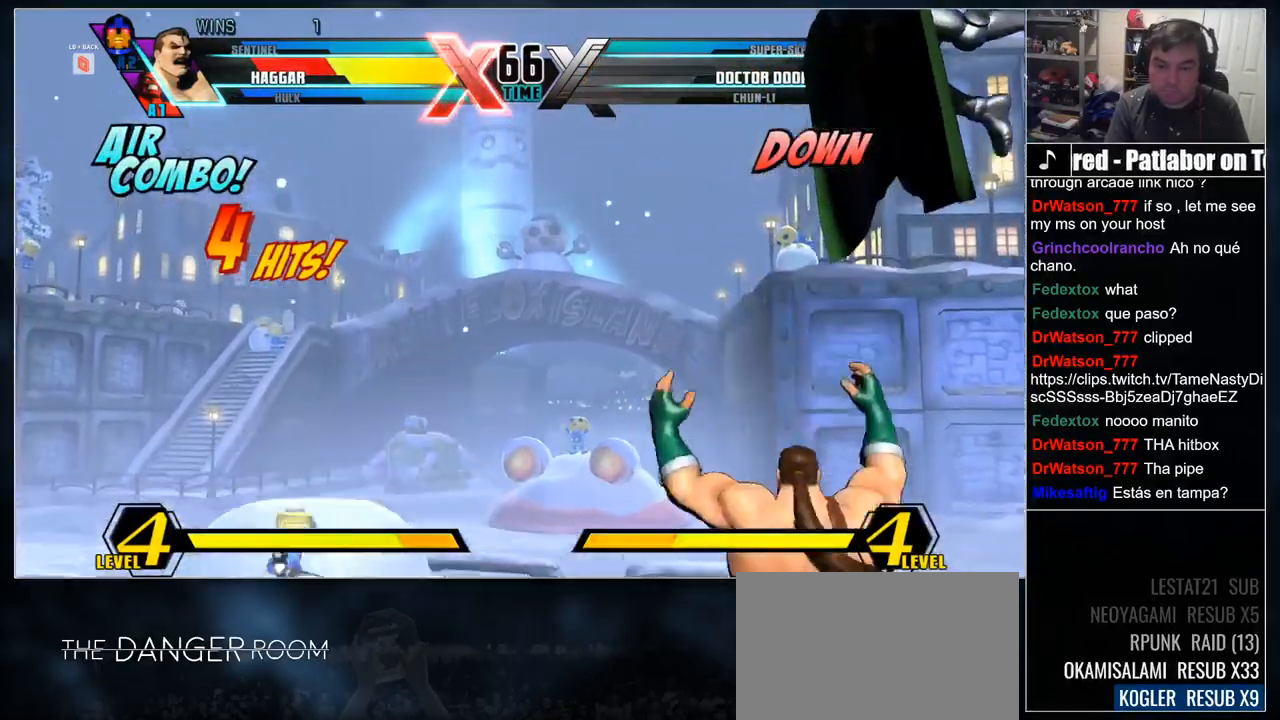
{"dt_ms": 500, "buttons": [], "events": []}
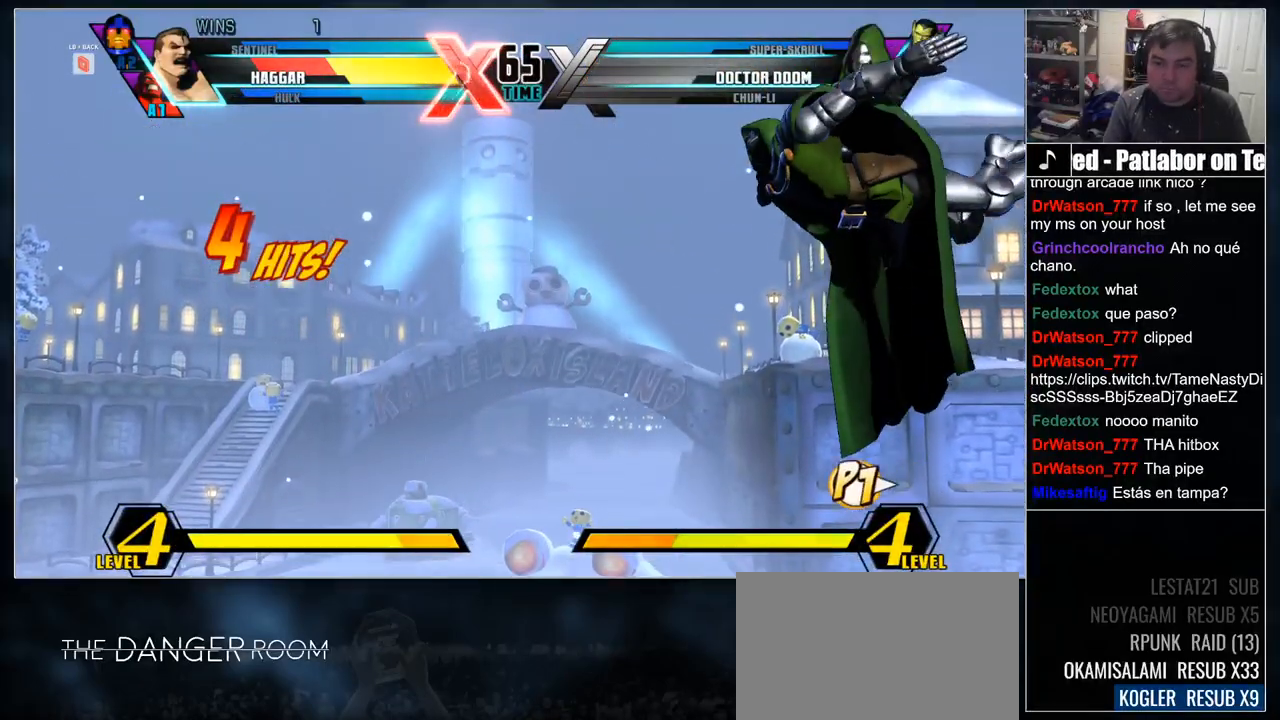
{"dt_ms": 500, "buttons": [], "events": []}
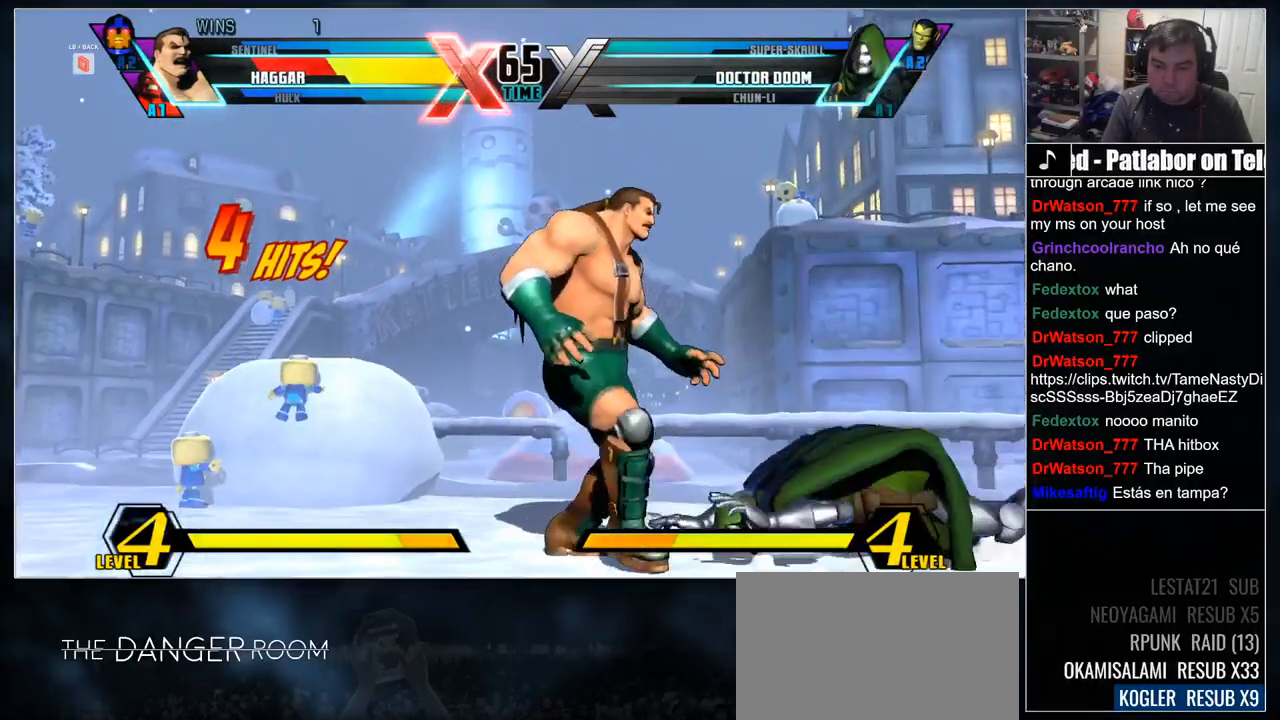
{"dt_ms": 500, "buttons": [], "events": []}
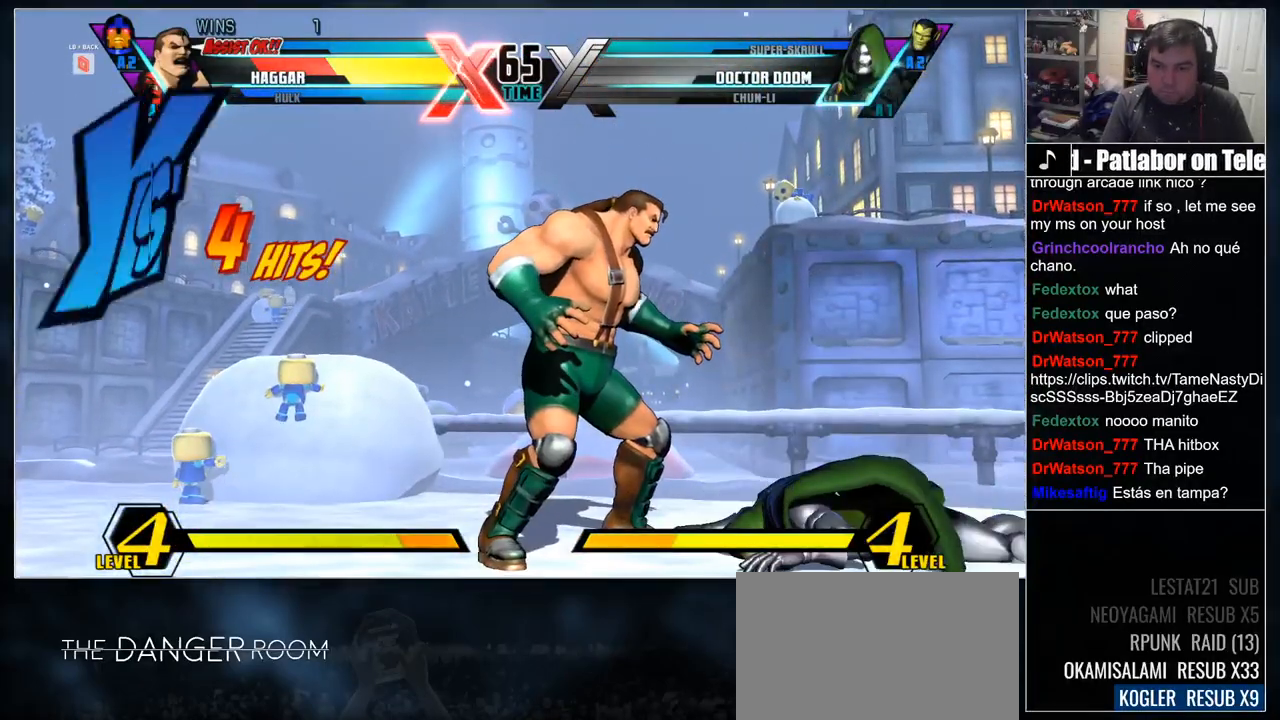
{"dt_ms": 1000, "buttons": []}
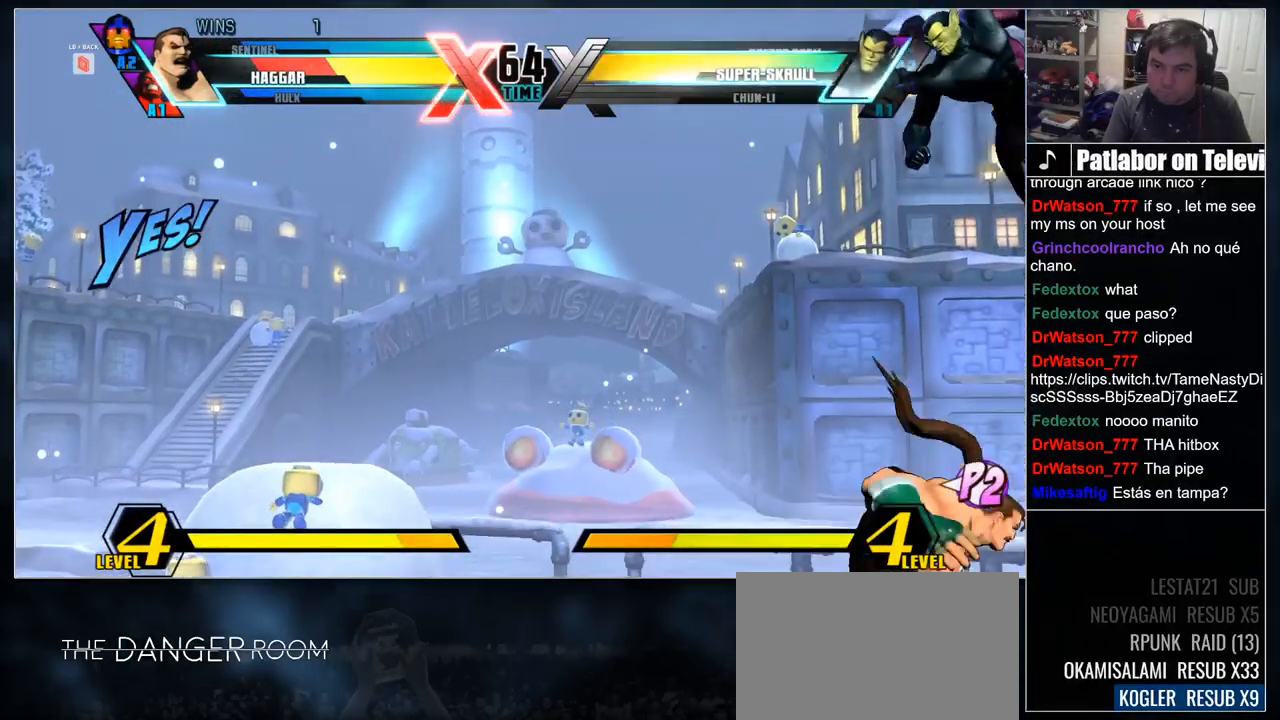
{"dt_ms": 500, "buttons": []}
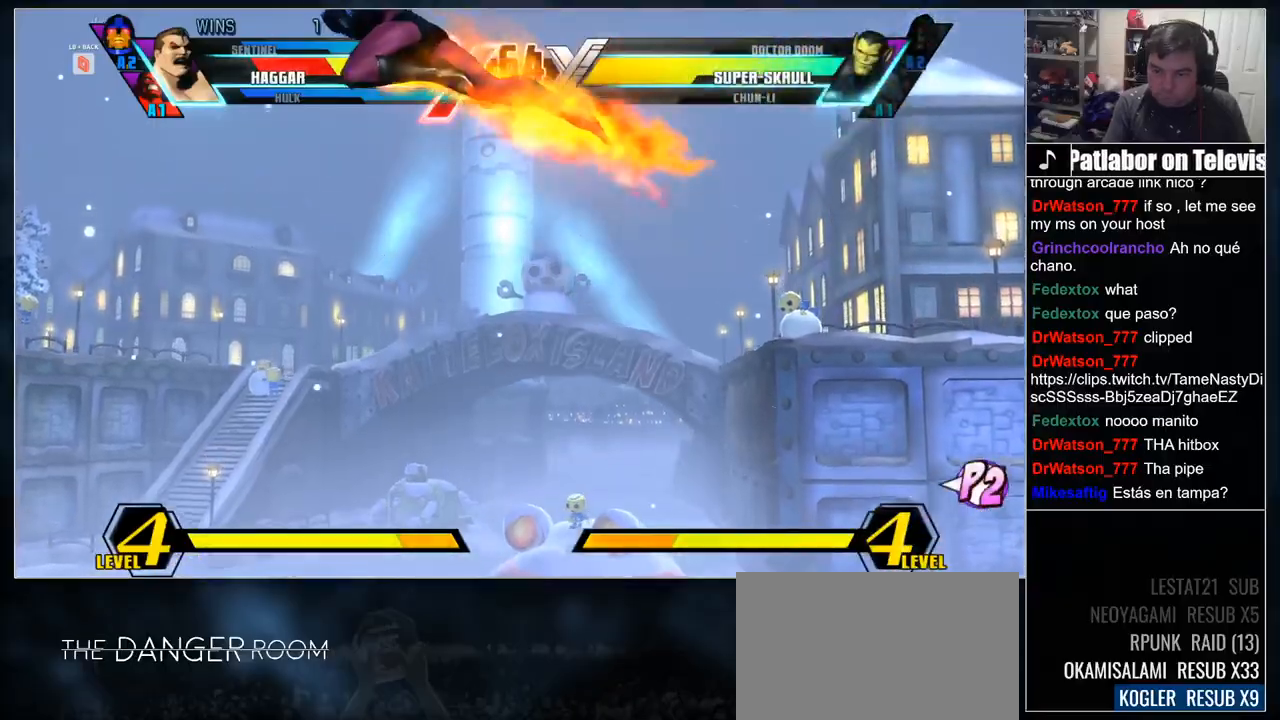
{"dt_ms": 500, "buttons": [], "events": [[167, "L1", "down"], [250, "L1", "up"]]}
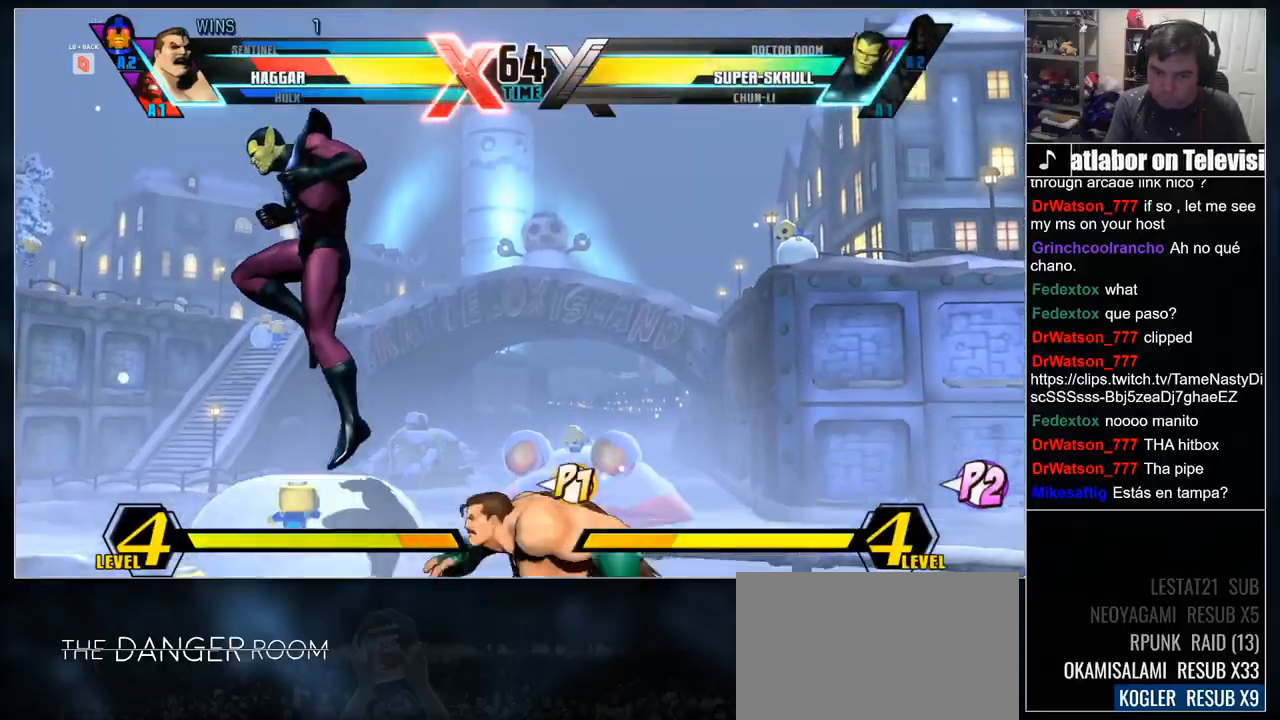
{"dt_ms": 500, "buttons": [], "events": [[150, "L1", "down"], [217, "L1", "up"]]}
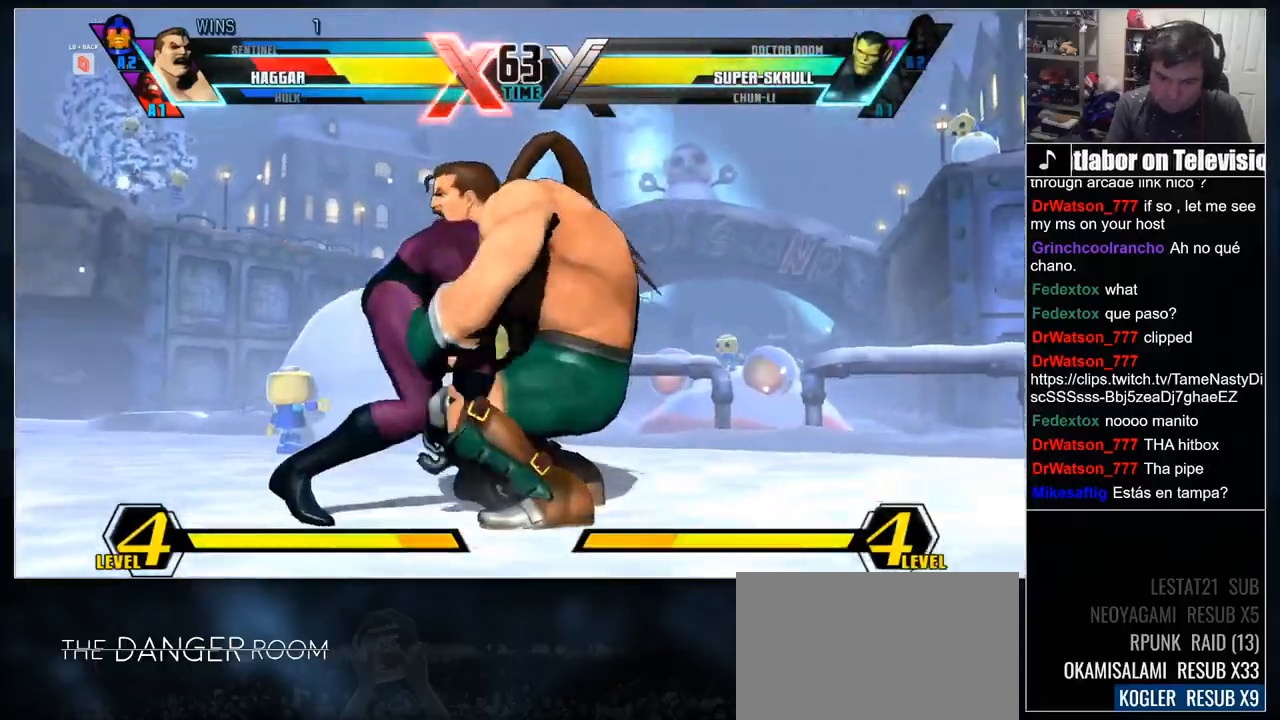
{"dt_ms": 500, "buttons": [], "events": []}
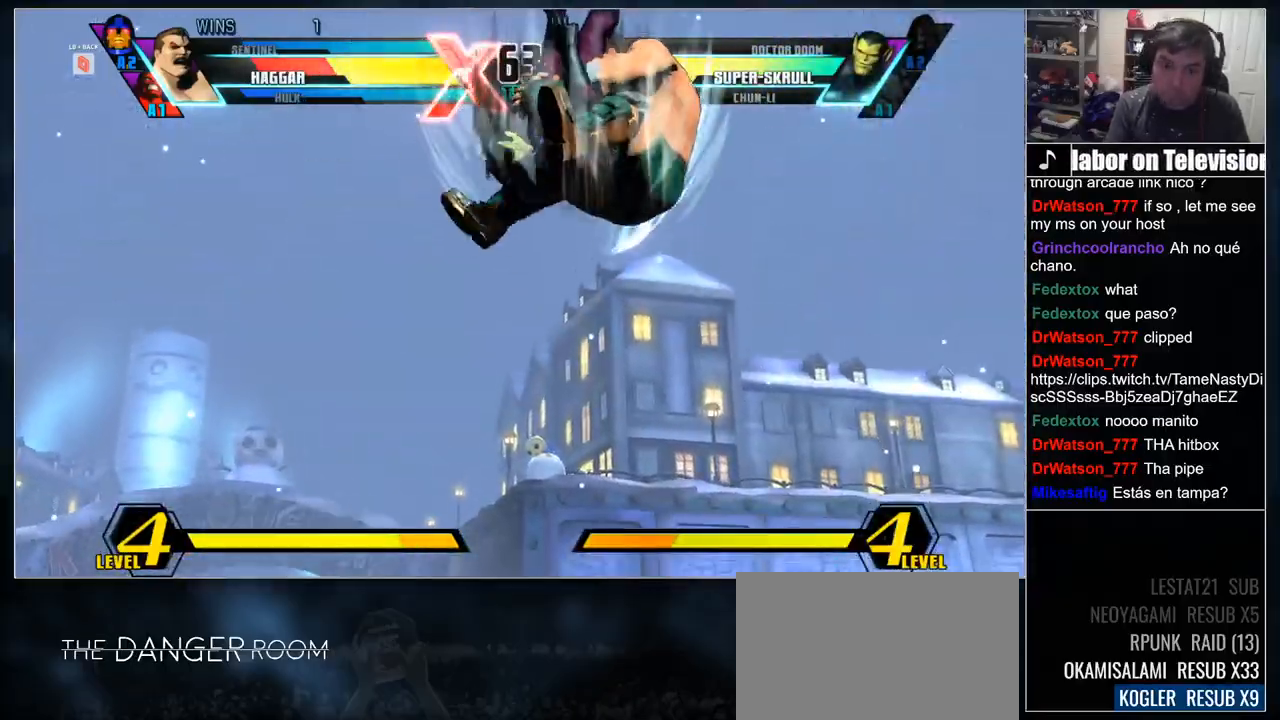
{"dt_ms": 500, "buttons": [], "events": []}
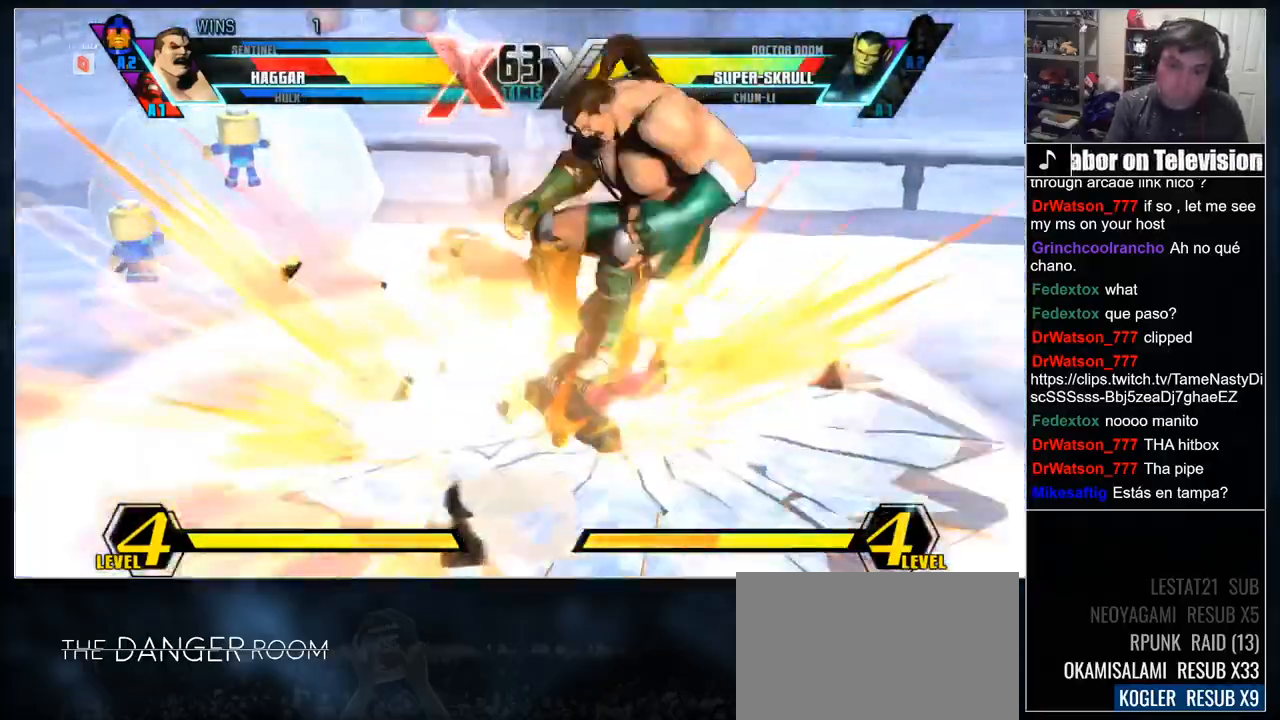
{"dt_ms": 1000, "buttons": []}
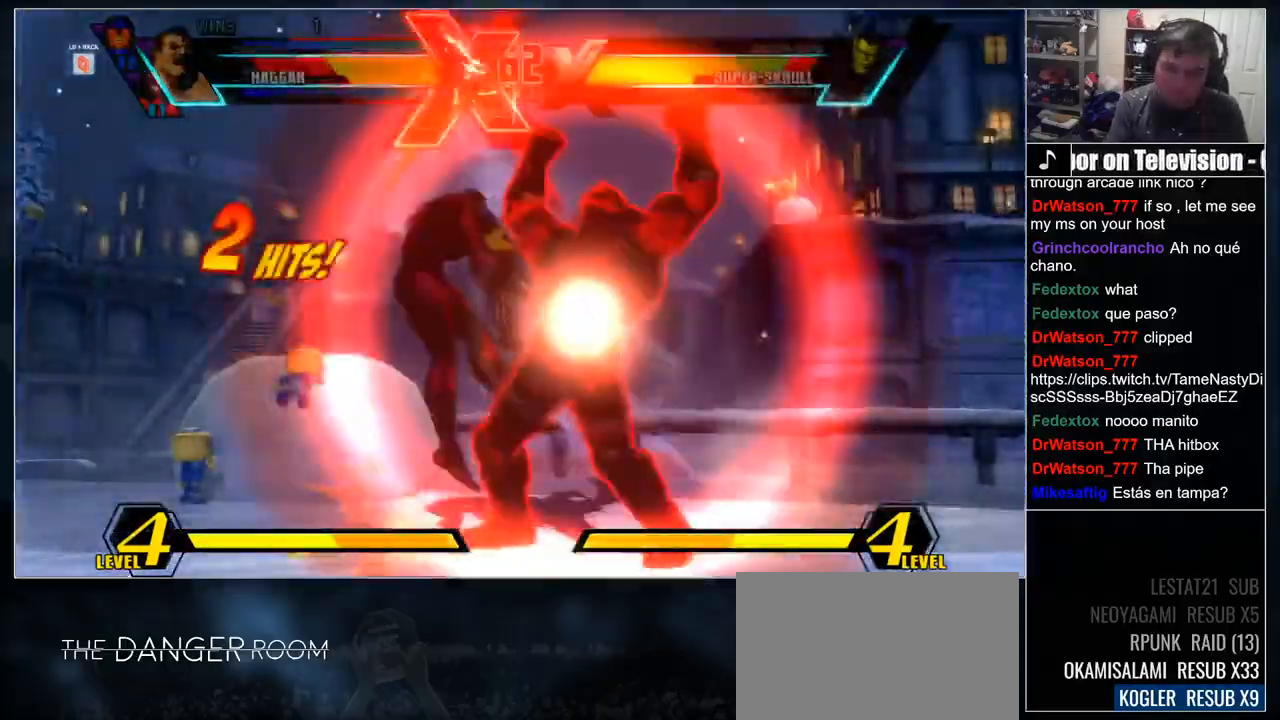
{"dt_ms": 500, "buttons": [], "events": [[383, "L1", "down"], [450, "L1", "up"]]}